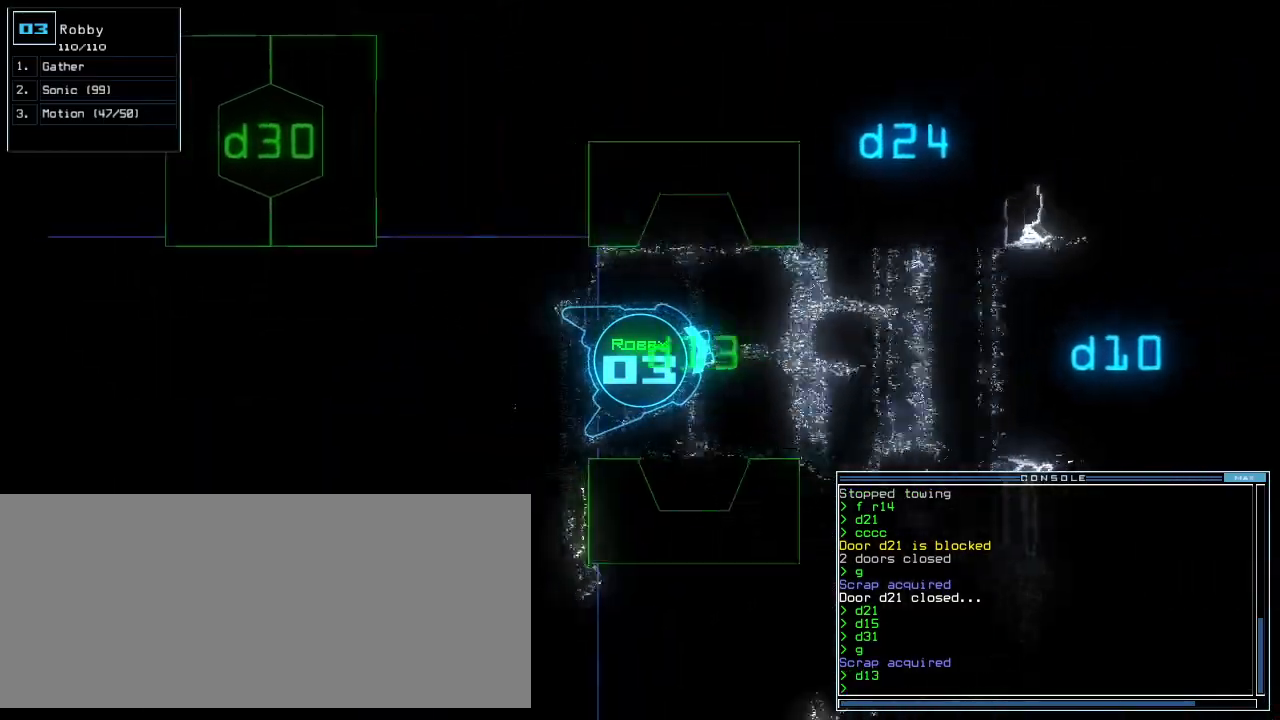
Gameplay with keyboard; each line is a JSON object with the keys held at the frame after it. "events" lists presses ("down") and releases ("up") of ".", "0", "1", "2", "3", "4", "5", "6", "7", "8", "9", "a", "b", "backspace", "c", "caps_lock", "comma", "ctrl_l", "ctrl_r", "d", "down", "e", "equals", "escape", "f", "f8", "g", "h", "i", "j", "k", "l", "left", "m", "minus", "n", "o", "p", "q", "quote", "r", "return", "right", "s", "semicolon", "shift_l", "shift_r", "space", "t", "tab", "tilde", "u", "up", "v", "w", "x", "y" and "z" between this image and that frame as [ms after this image, input, new state], when the widget could be followed in between. No other keys are recorded. Mouse input is not recorded. Not read: other_keys.
{"keys": ["right", "up"], "events": [[80, "right", "down"], [120, "right", "up"], [440, "right", "down"]]}
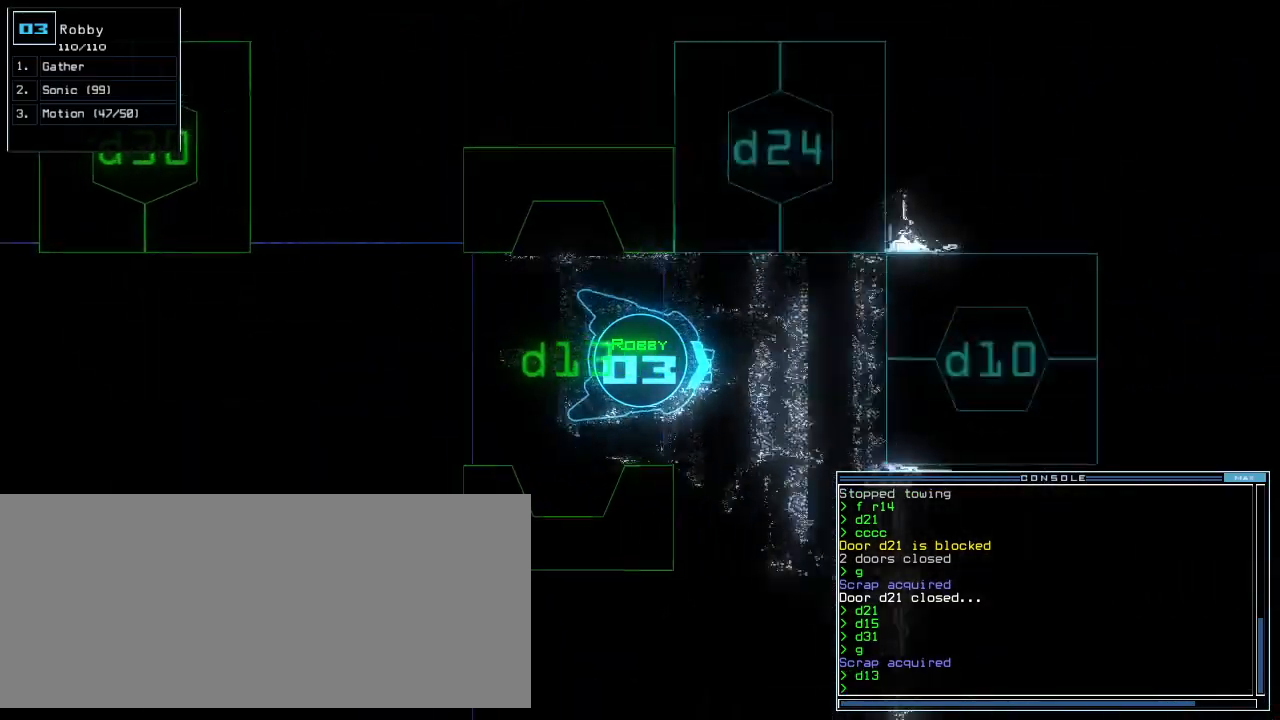
{"keys": ["right", "up"], "events": [[20, "right", "up"], [120, "right", "down"], [200, "right", "up"], [300, "right", "down"], [420, "right", "up"], [500, "right", "down"]]}
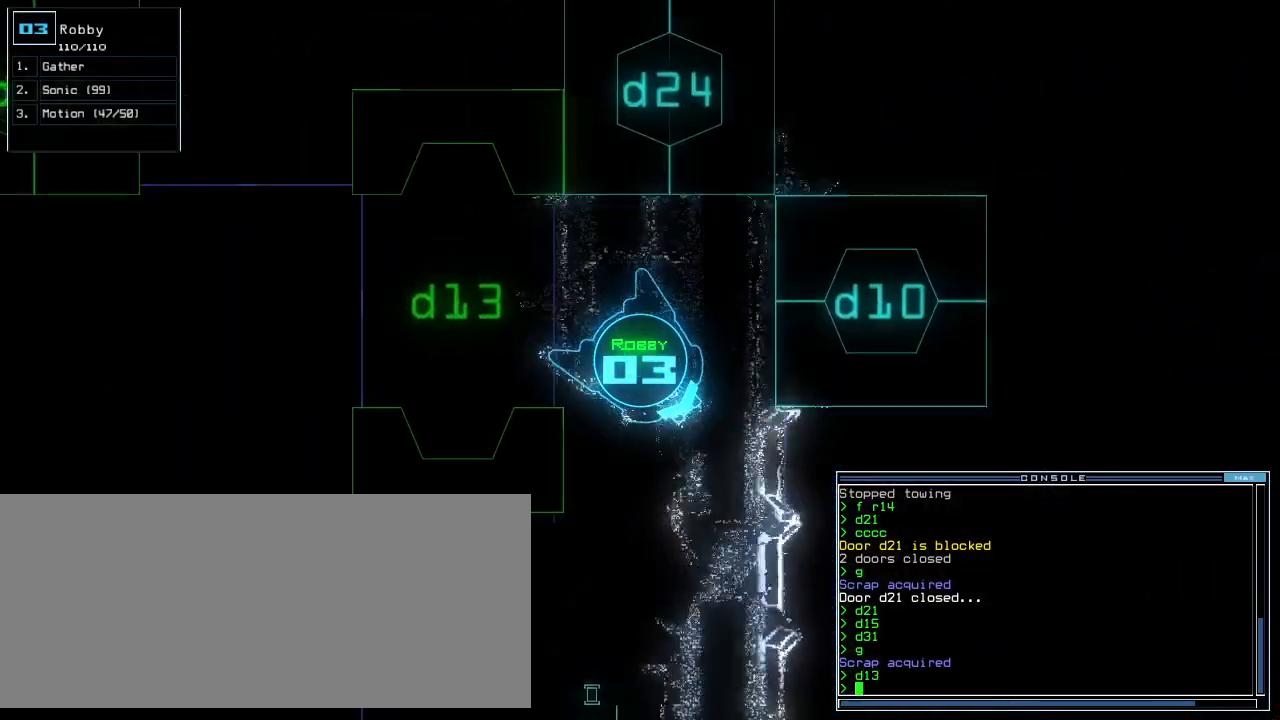
{"keys": ["up"], "events": [[80, "right", "up"], [120, "right", "down"], [260, "right", "up"]]}
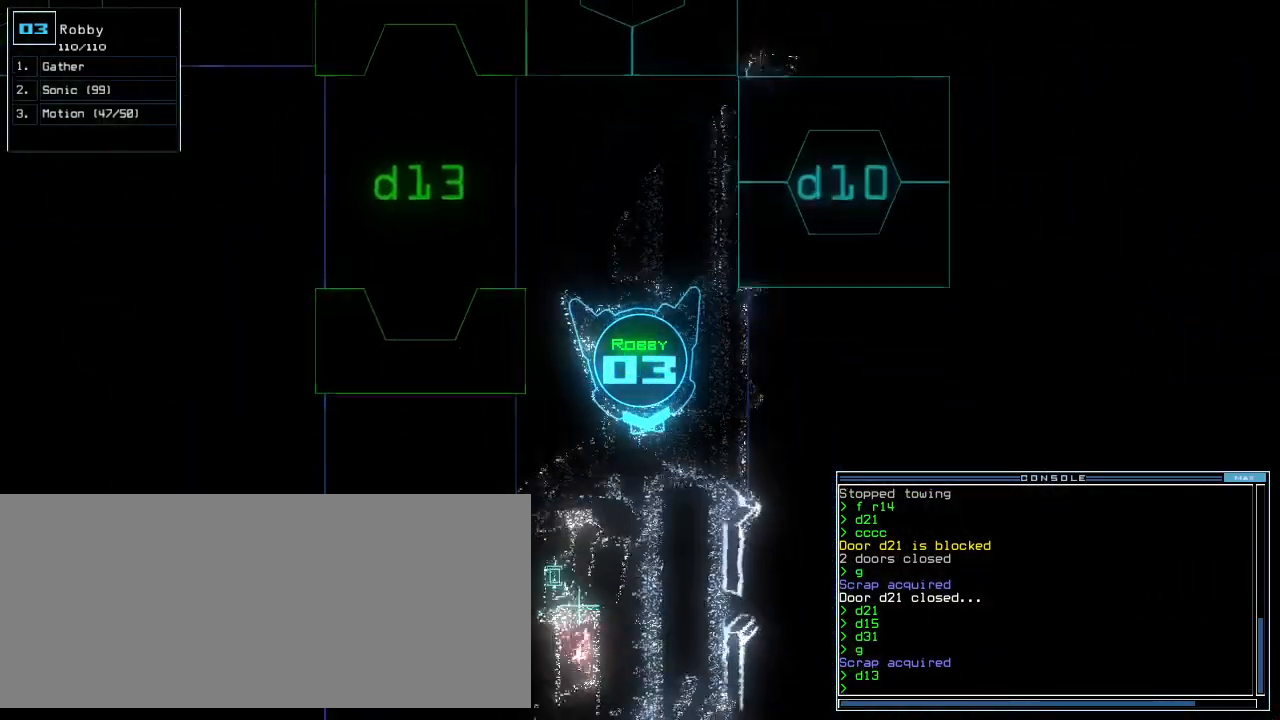
{"keys": ["up"], "events": [[80, "left", "down"], [120, "left", "up"], [440, "right", "down"], [500, "right", "up"]]}
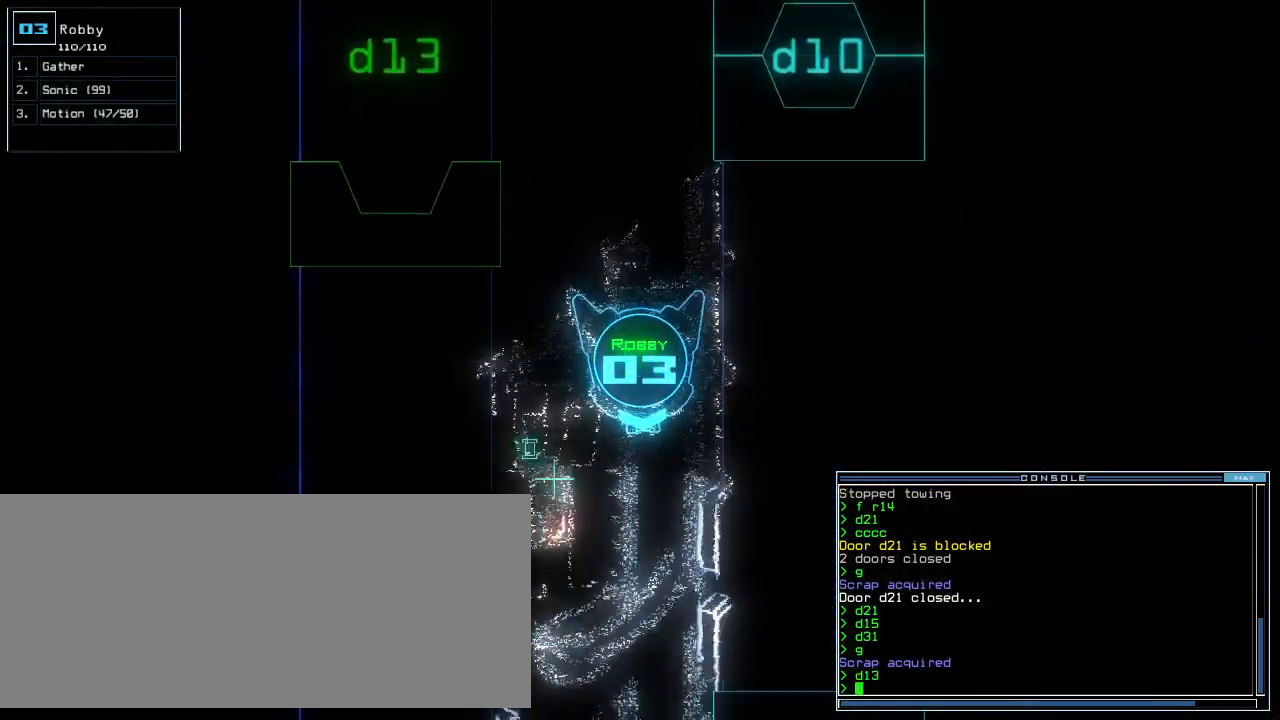
{"keys": ["up"], "events": []}
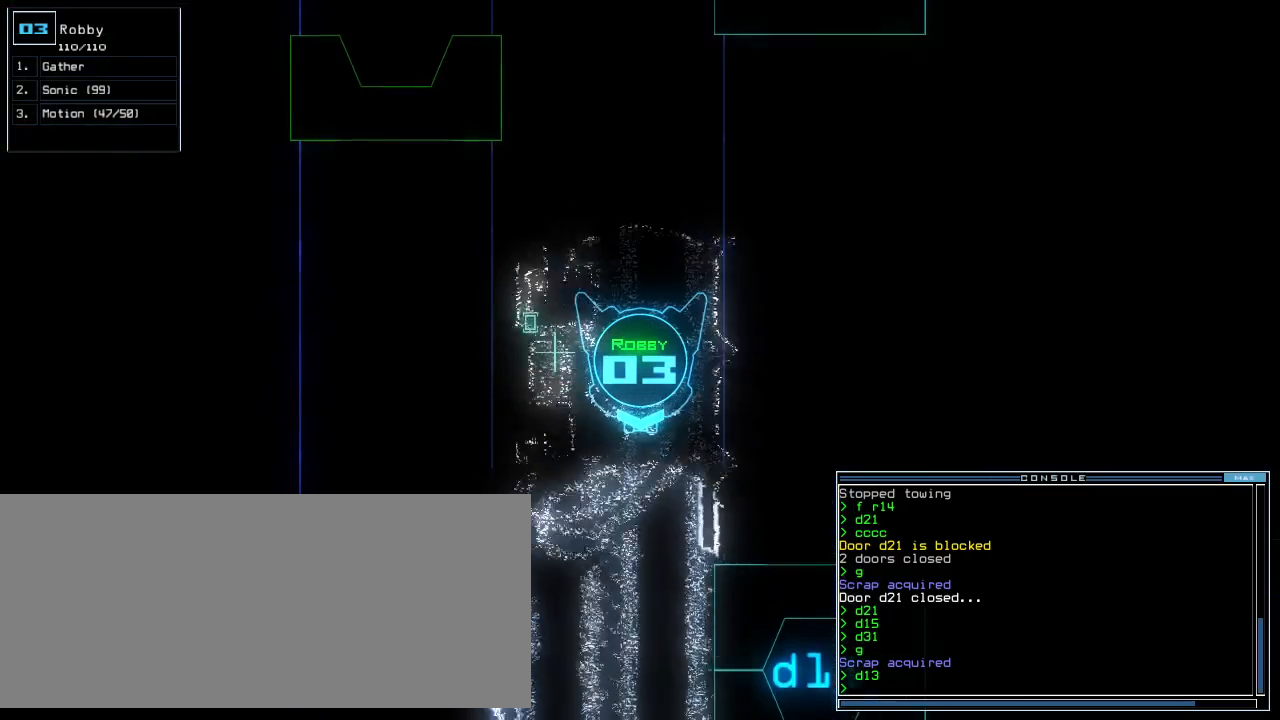
{"keys": ["down"], "events": [[400, "down", "down"], [400, "up", "up"]]}
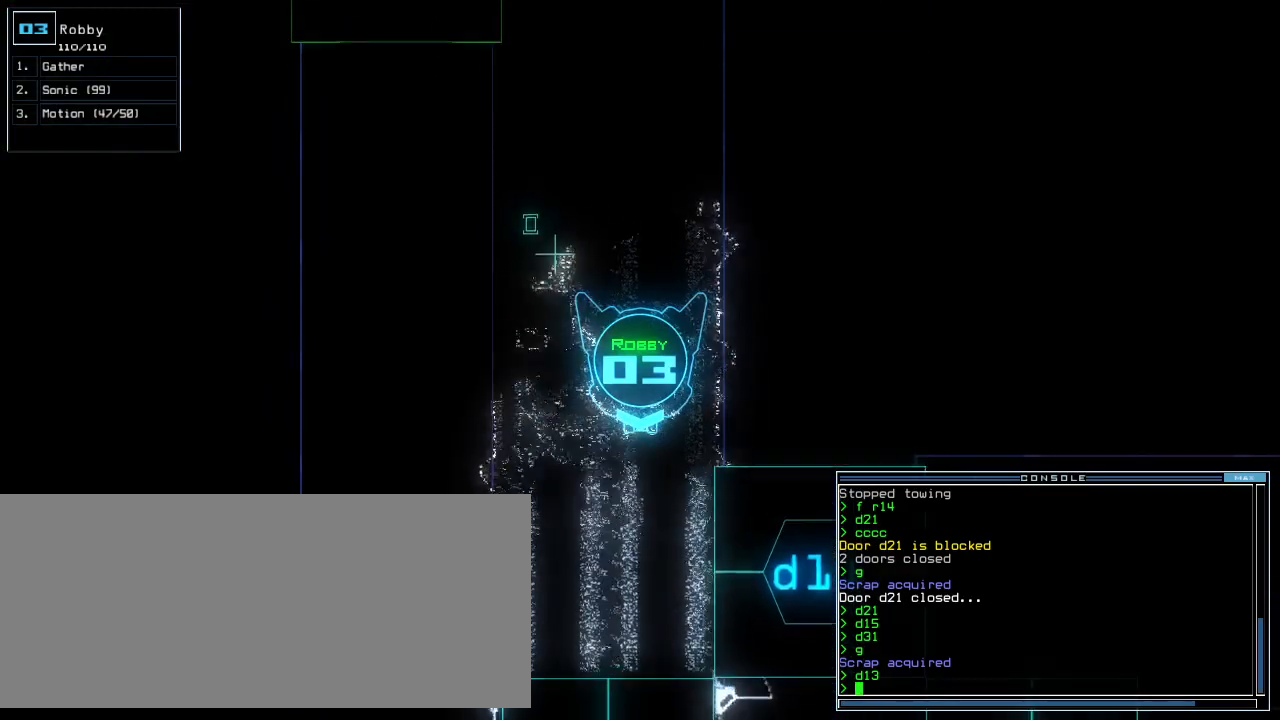
{"keys": ["down"], "events": []}
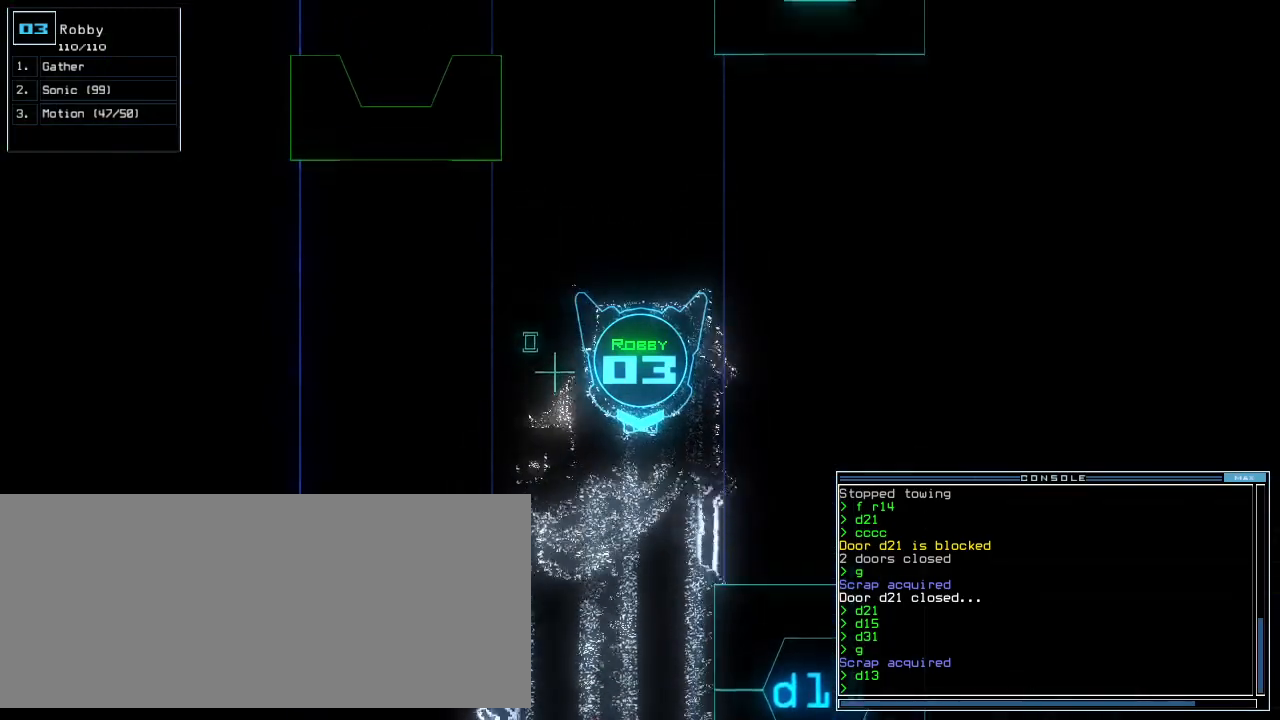
{"keys": ["down", "right"], "events": [[480, "right", "down"]]}
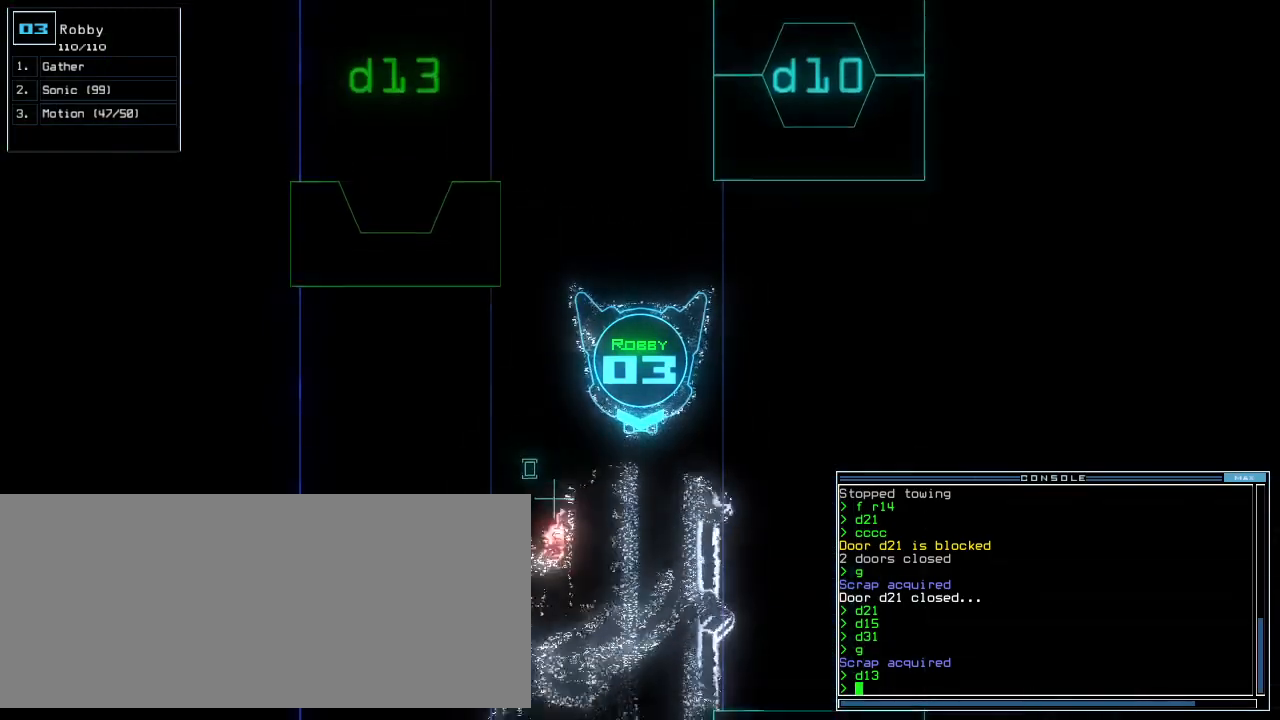
{"keys": ["right", "up"], "events": [[240, "down", "up"], [480, "up", "down"]]}
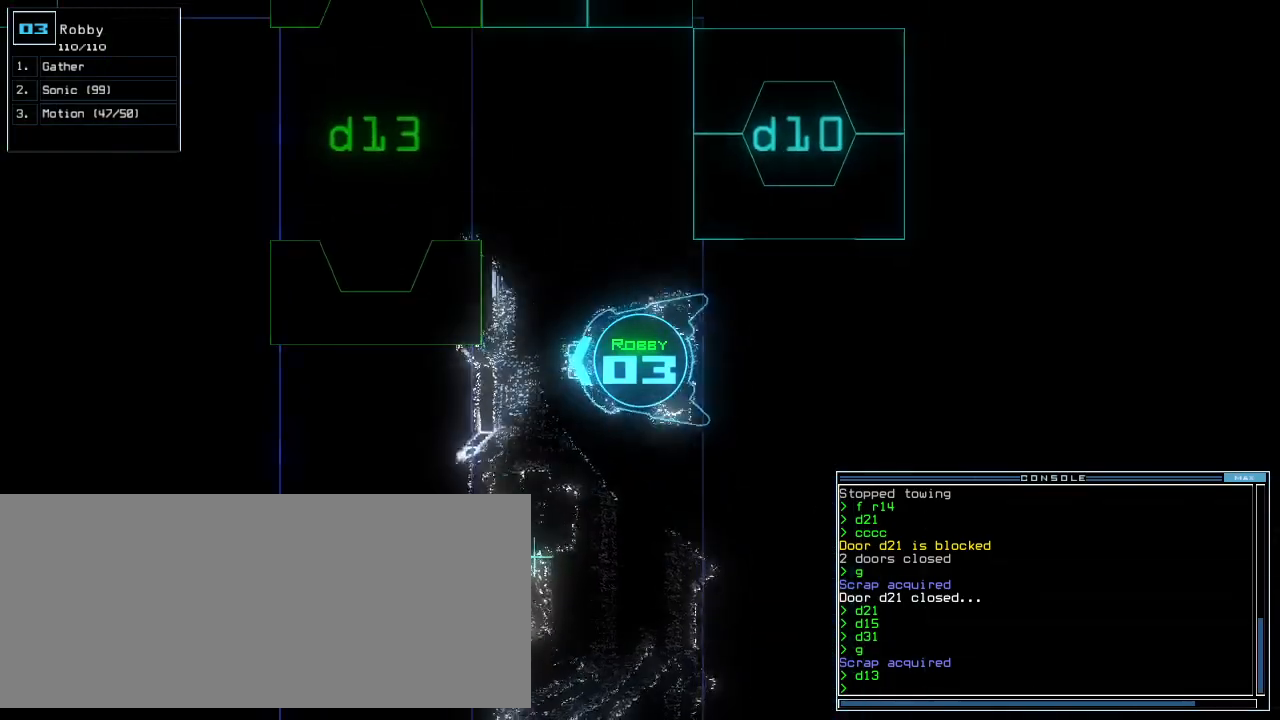
{"keys": ["up"], "events": [[380, "right", "up"]]}
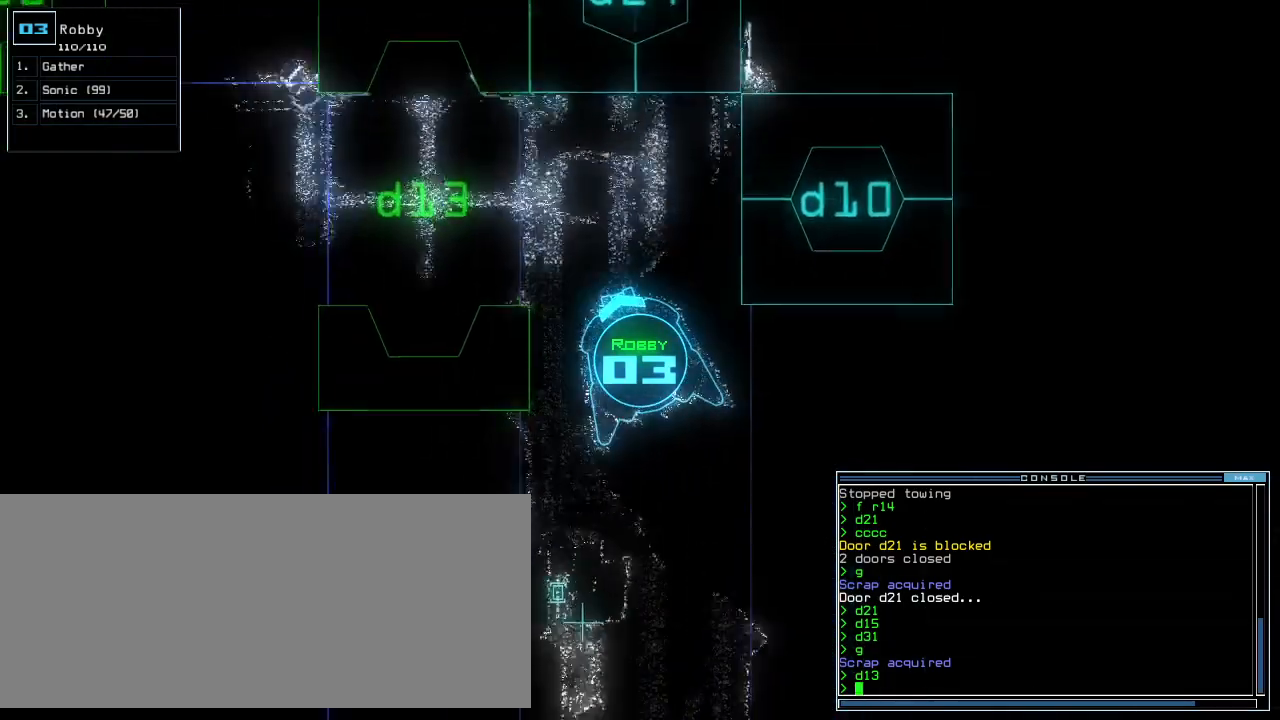
{"keys": ["left", "up"], "events": [[160, "left", "down"], [260, "left", "up"], [360, "left", "down"], [440, "left", "up"], [500, "left", "down"]]}
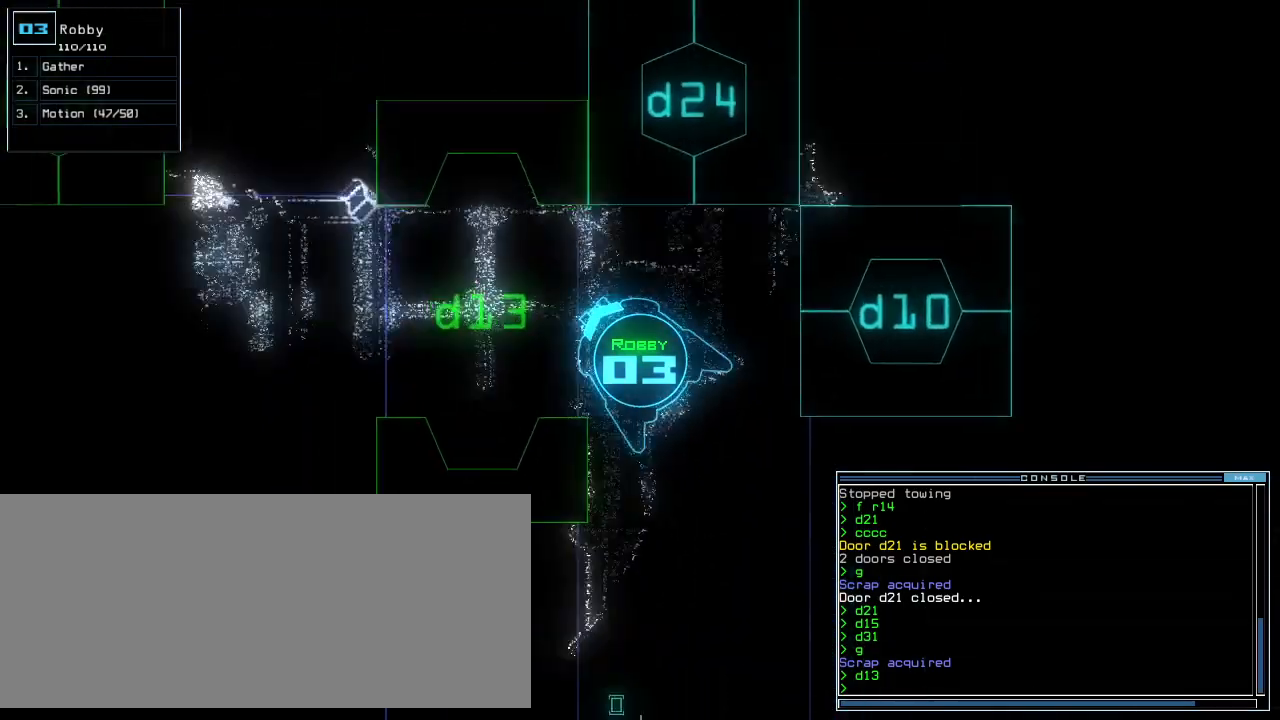
{"keys": ["up"], "events": [[180, "left", "up"], [320, "left", "down"], [400, "left", "up"]]}
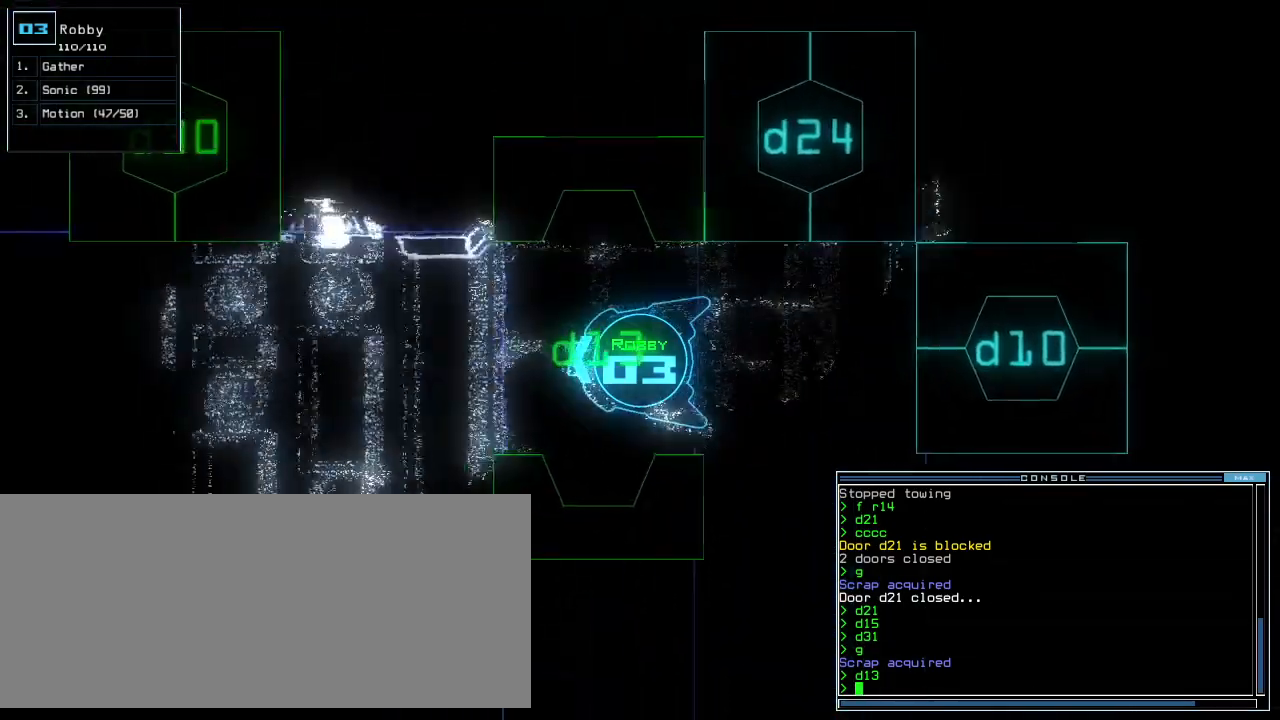
{"keys": ["up"], "events": [[80, "d", "down"], [160, "d", "up"], [320, "3", "down"], [380, "3", "up"]]}
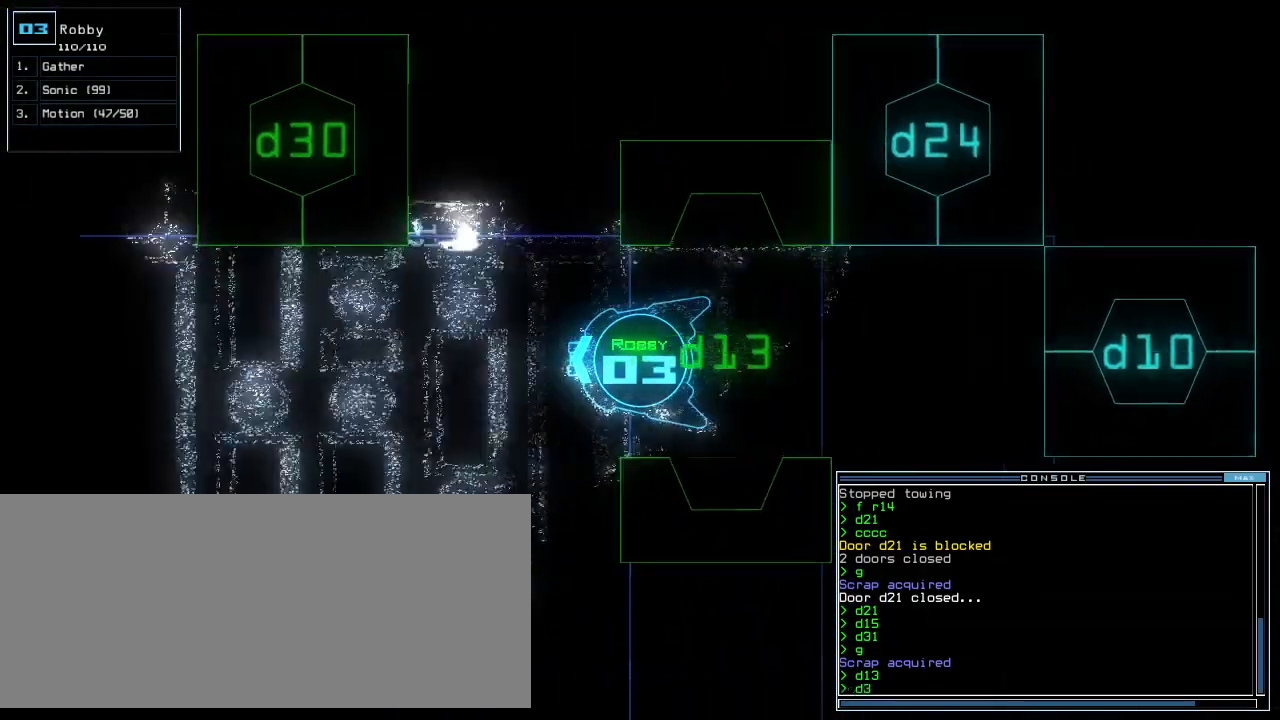
{"keys": ["up"], "events": [[360, "0", "down"], [400, "right", "down"], [420, "0", "up"], [480, "right", "up"]]}
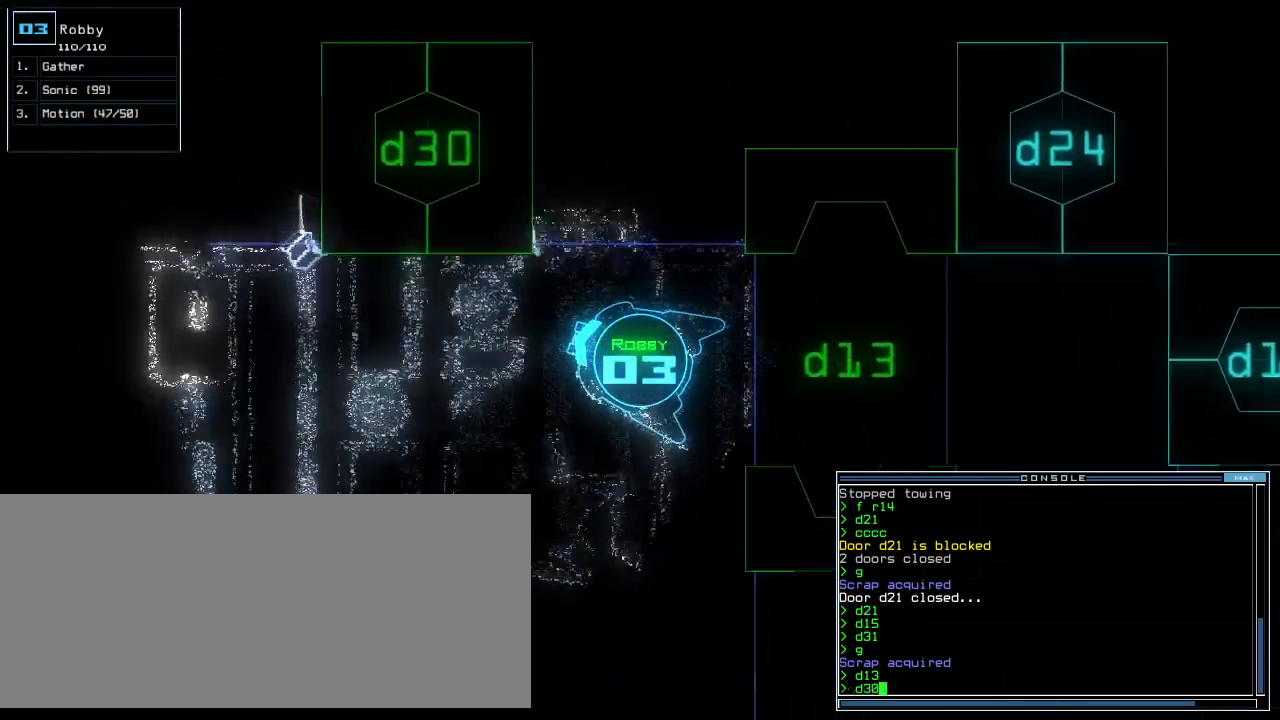
{"keys": ["up"], "events": [[140, "return", "down"], [220, "return", "up"], [420, "left", "down"], [500, "left", "up"]]}
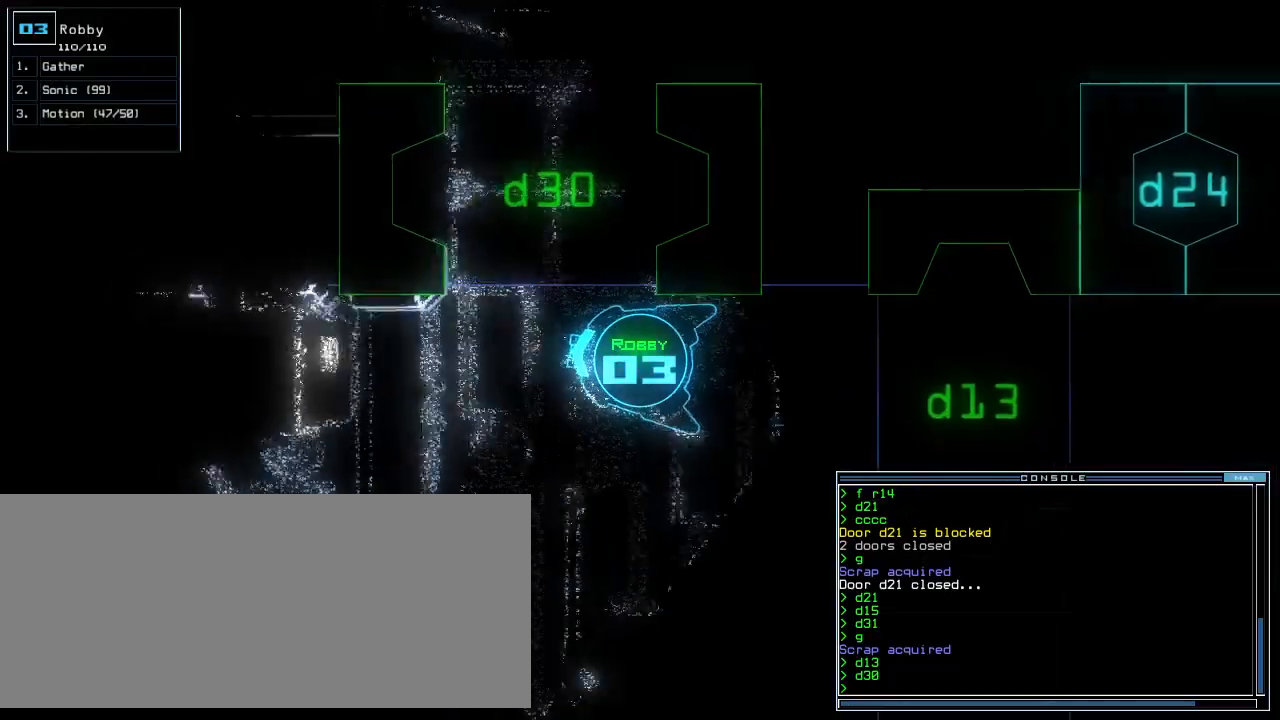
{"keys": ["up"], "events": [[60, "right", "down"], [420, "right", "up"]]}
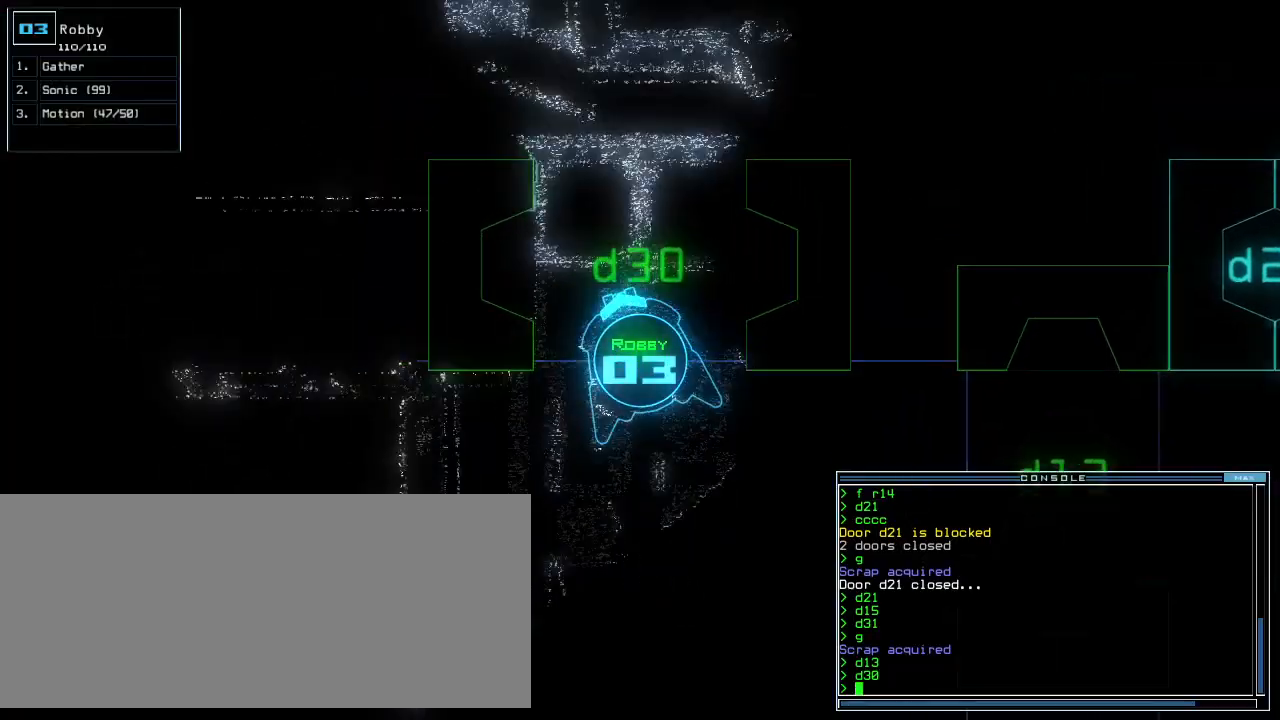
{"keys": ["up"], "events": [[80, "right", "down"], [180, "right", "up"]]}
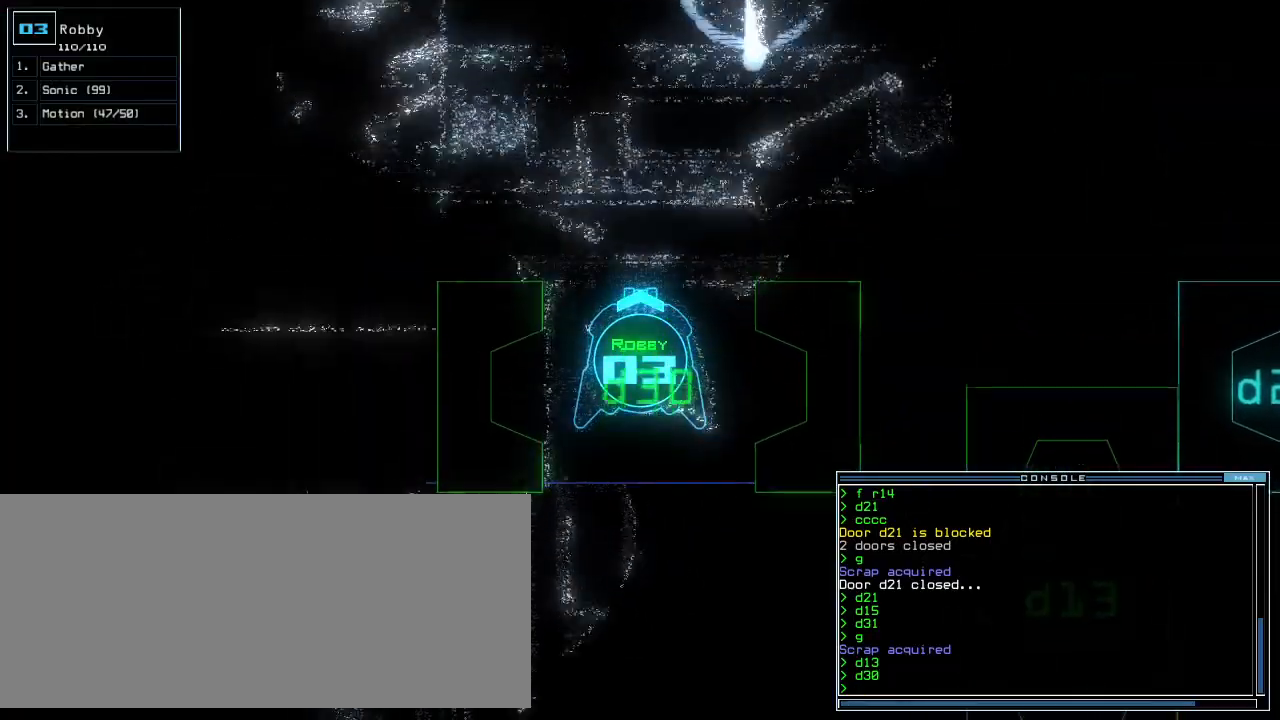
{"keys": ["left", "up"], "events": [[40, "right", "down"], [120, "right", "up"], [440, "left", "down"]]}
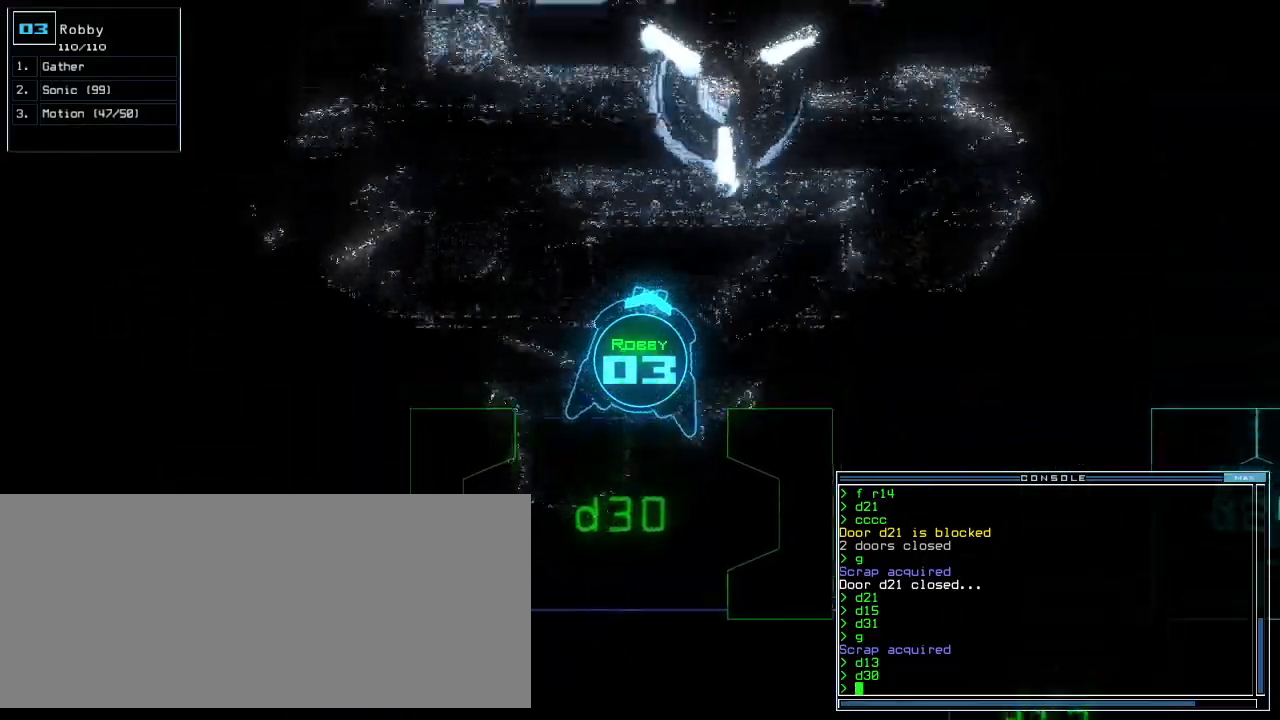
{"keys": ["left", "up"], "events": []}